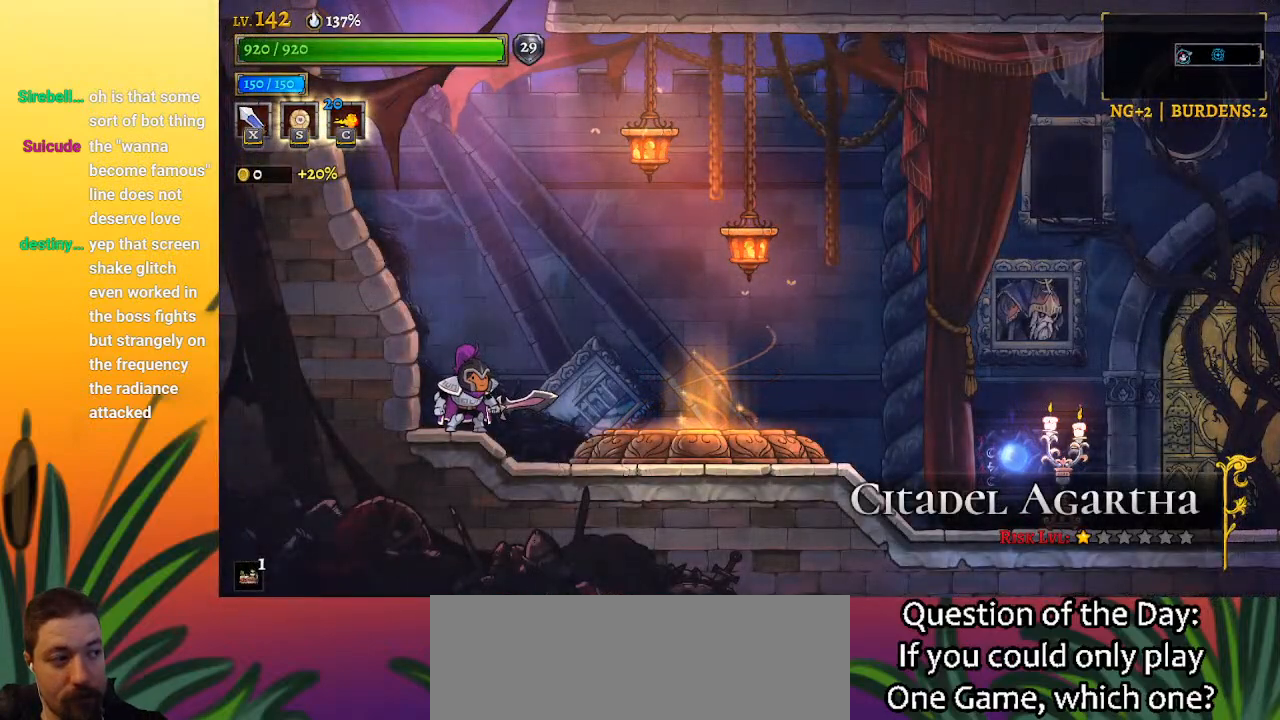
Gameplay with keyboard; each line is a JSON object with the keys held at the frame after it. "events" lists presses ("down") and releases ("up") of "a", "c", "d", "down", "left", "right", "s", "up", "x" and "z" between this image and that frame as [ms after this image, input, new state], when the widget could be followed in between. No other keys are recorded. Mouse input is not recorded.
{"keys": [], "events": [[67, "right", "down"], [350, "right", "up"]]}
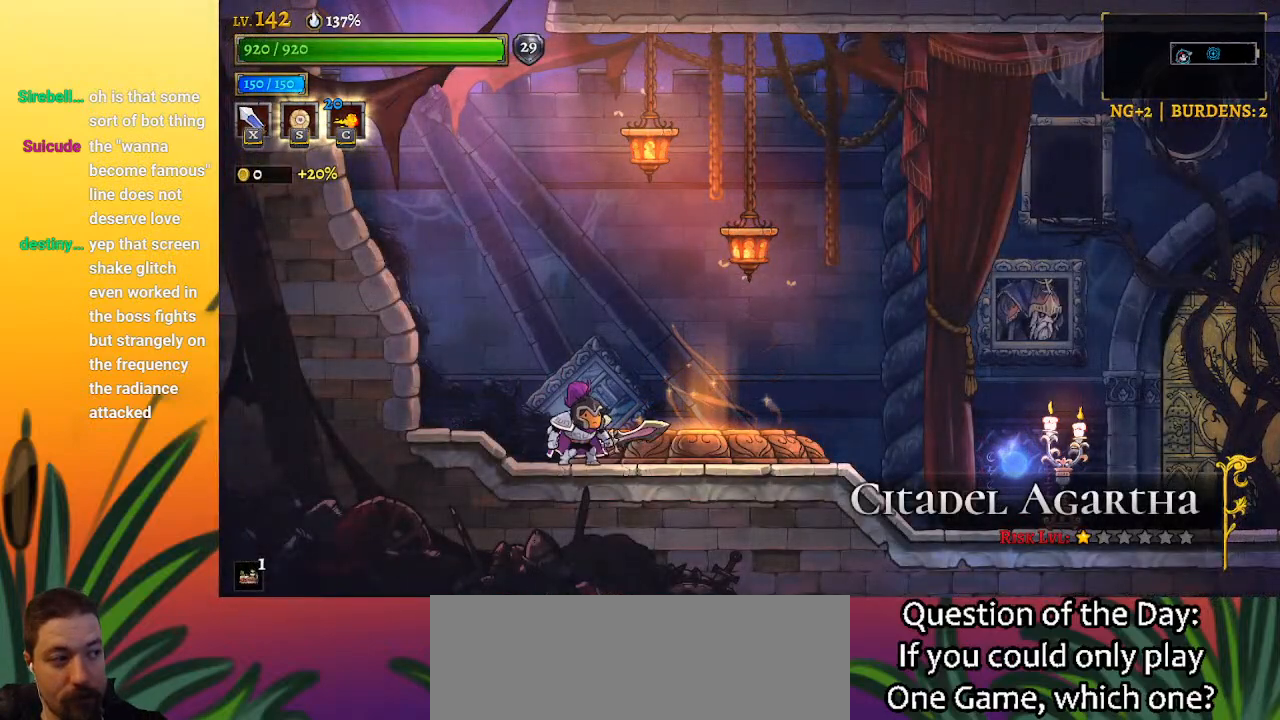
{"keys": [], "events": []}
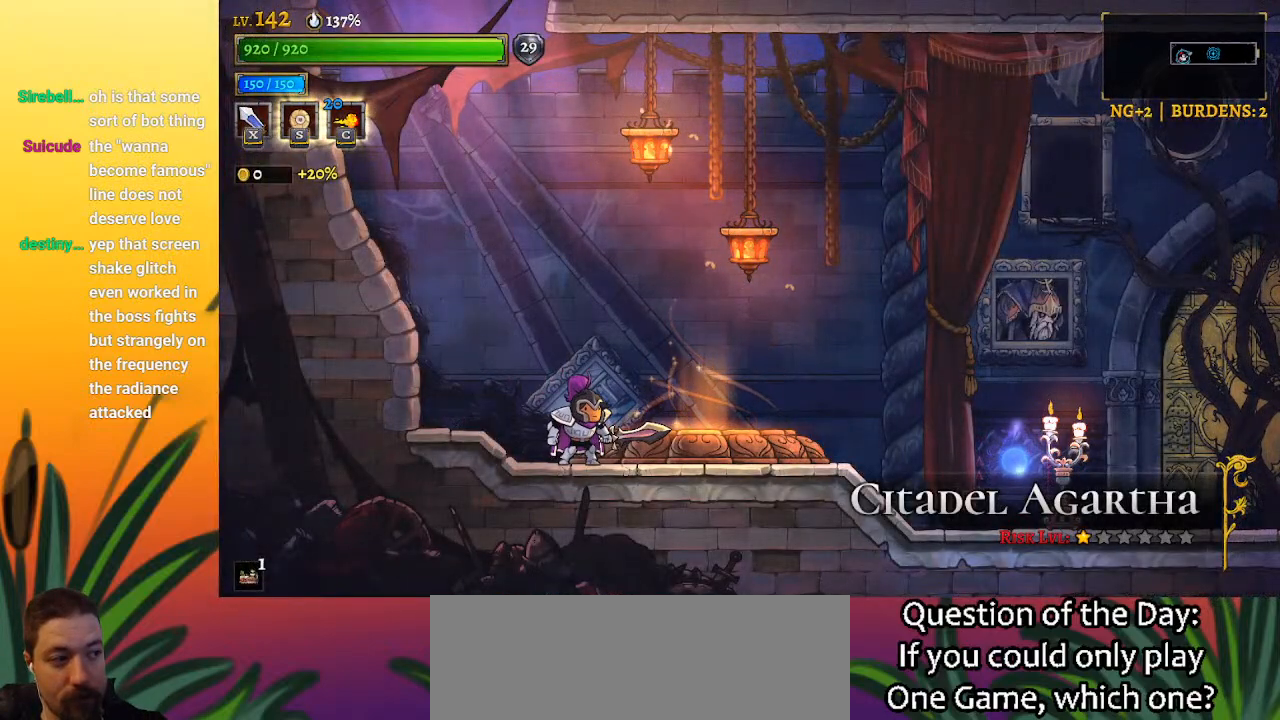
{"keys": ["right"], "events": [[233, "left", "down"], [383, "left", "up"], [467, "right", "down"]]}
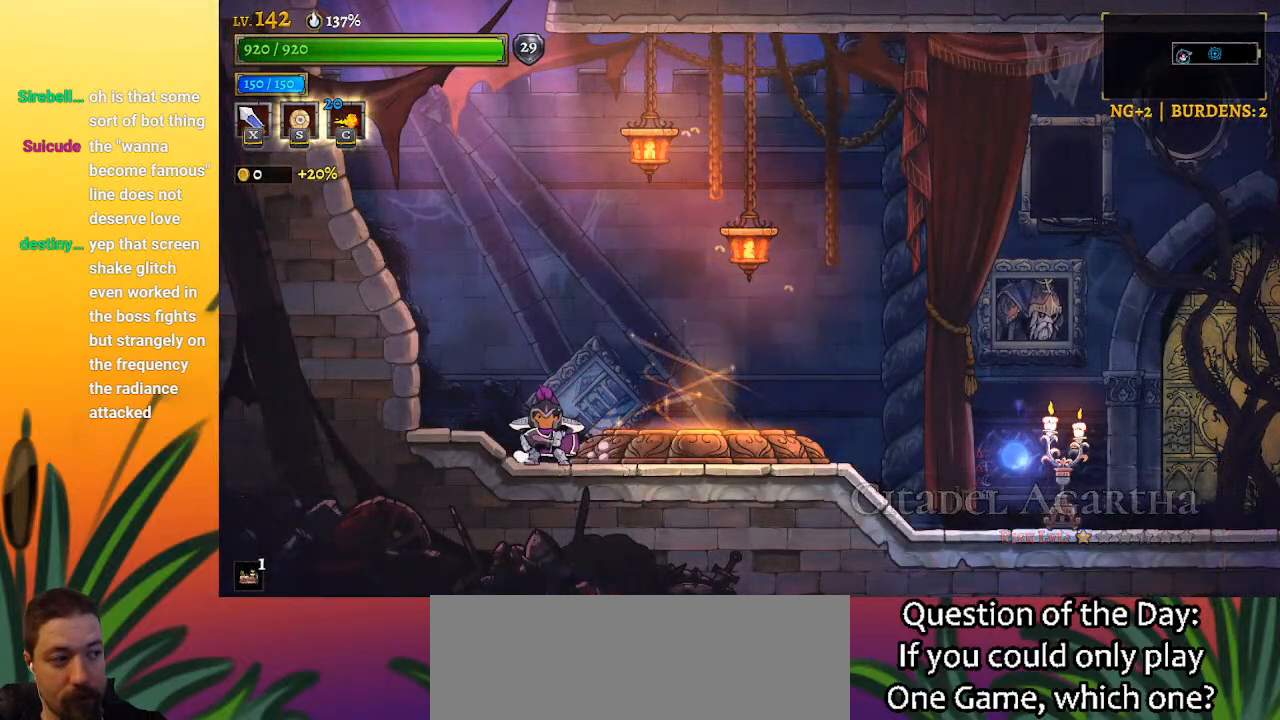
{"keys": ["z"], "events": [[17, "right", "up"], [483, "z", "down"]]}
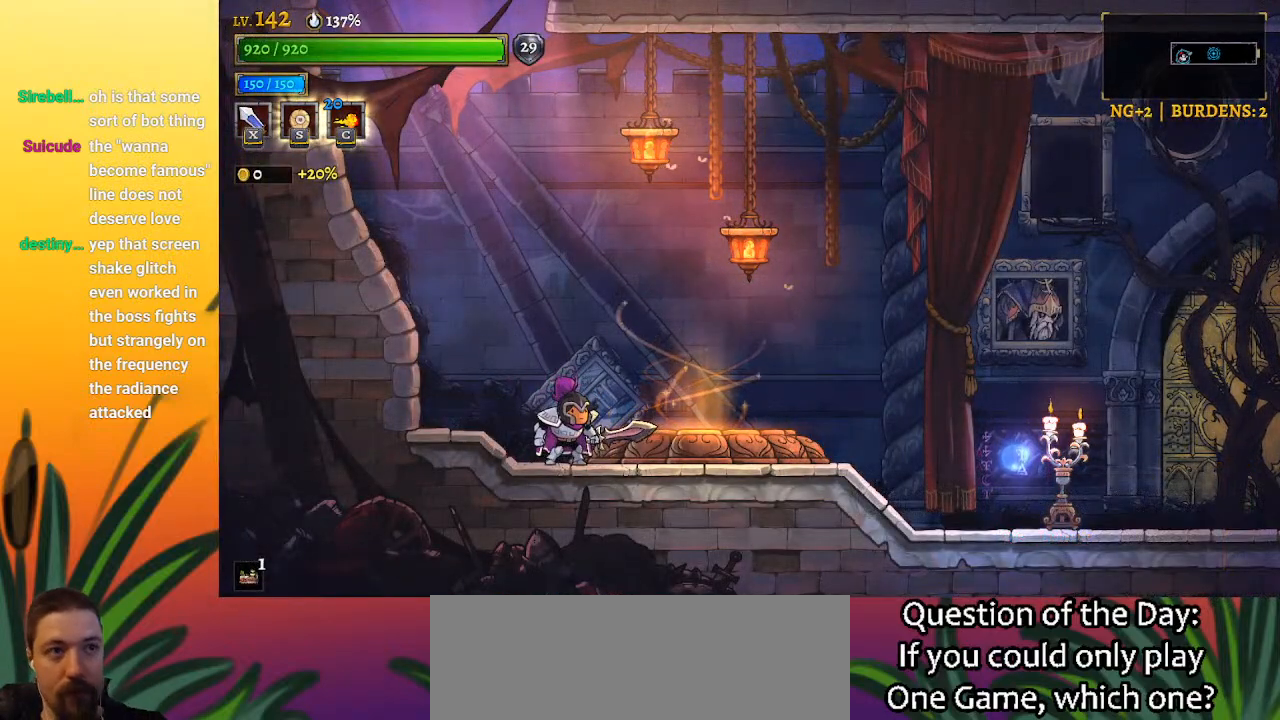
{"keys": ["right", "x", "z"], "events": [[33, "x", "down"], [233, "left", "down"], [383, "left", "up"], [467, "right", "down"]]}
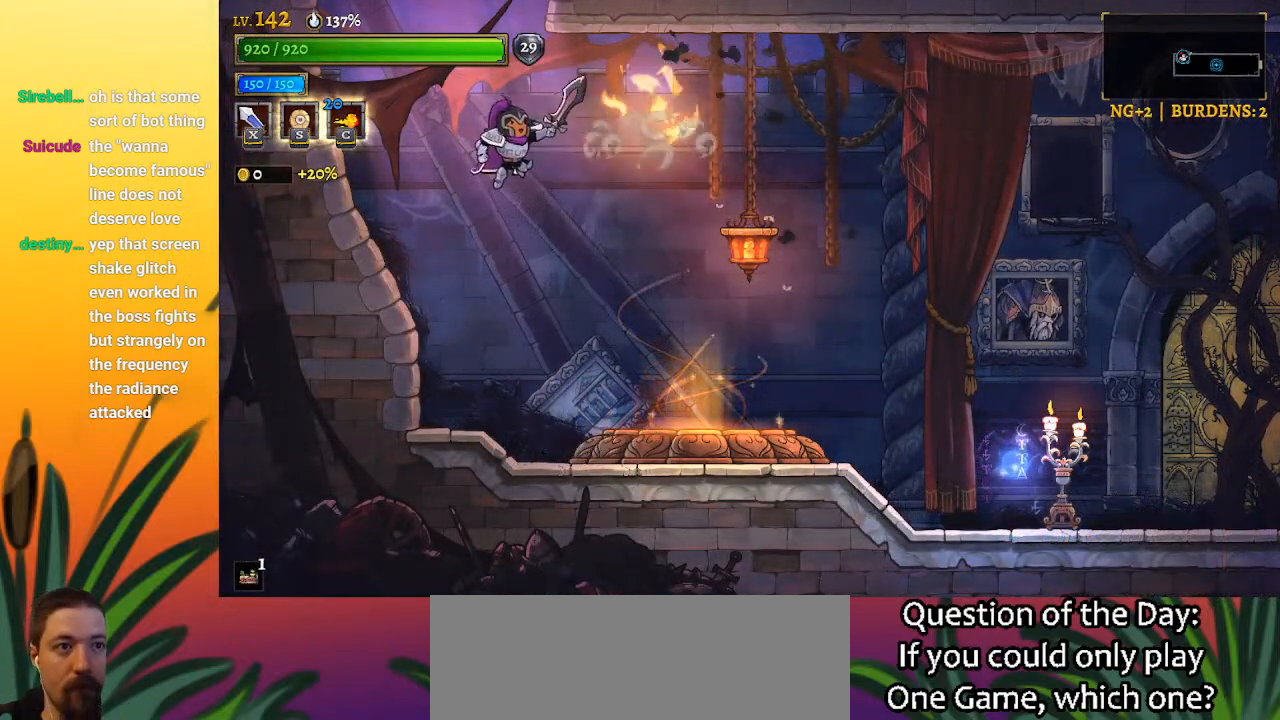
{"keys": ["right"], "events": [[17, "x", "up"], [67, "z", "up"], [200, "x", "down"], [350, "x", "up"]]}
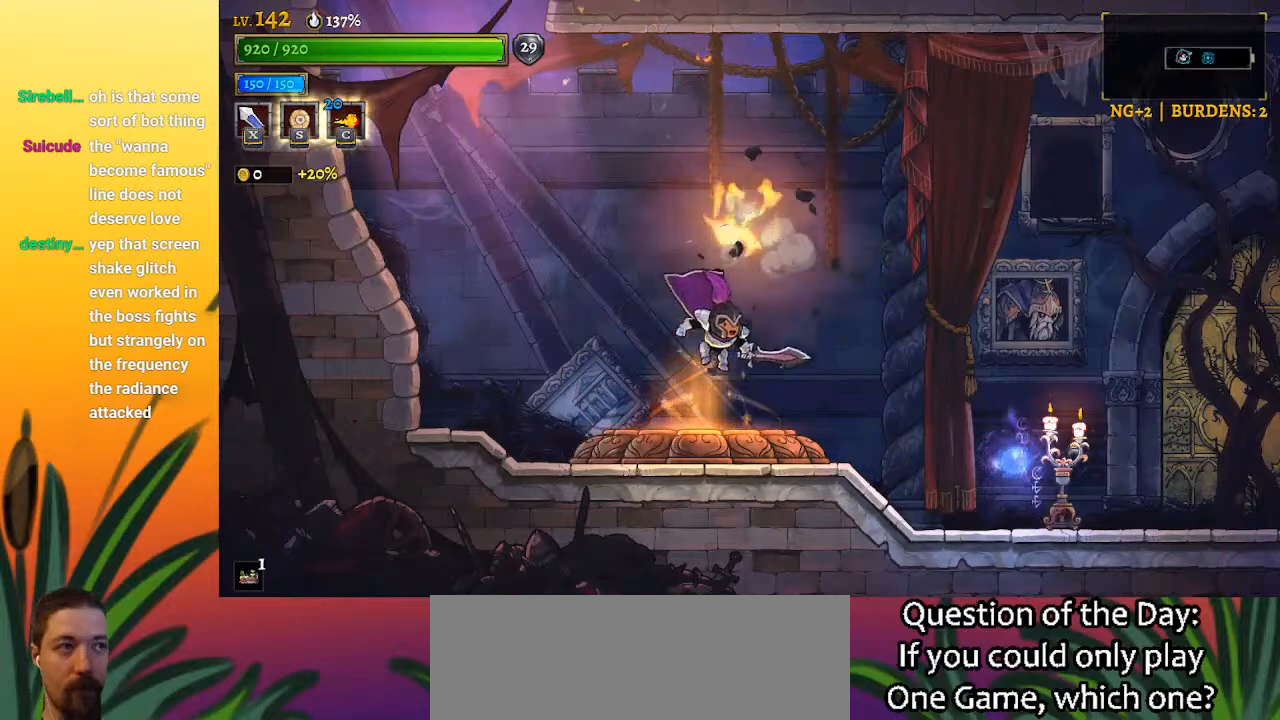
{"keys": [], "events": [[183, "right", "up"]]}
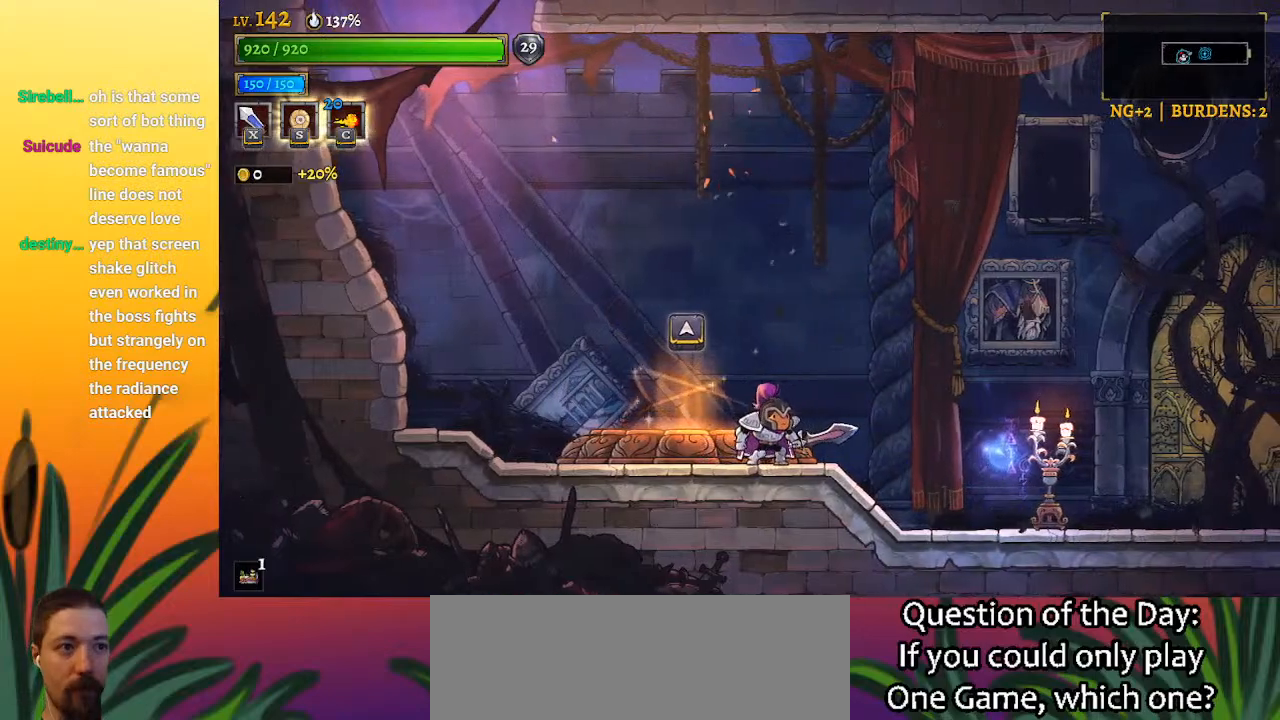
{"keys": [], "events": []}
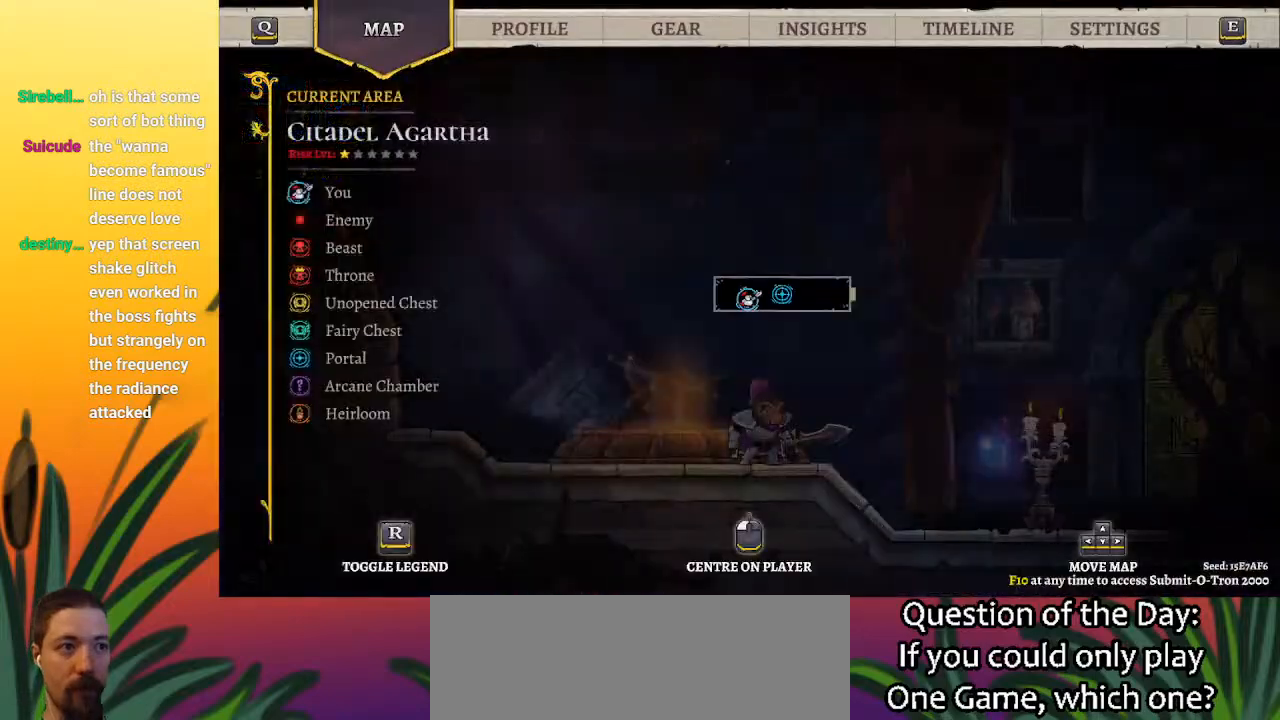
{"keys": ["d", "right"], "events": [[117, "right", "down"], [433, "d", "down"]]}
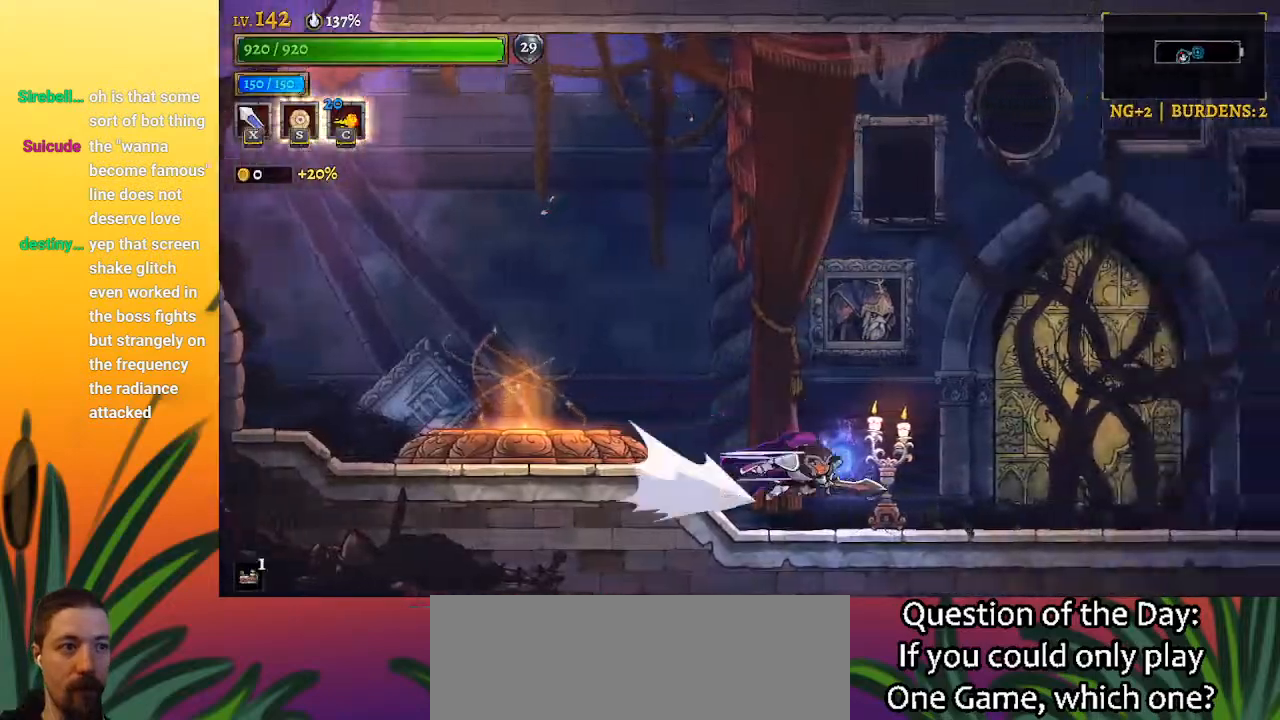
{"keys": ["right"], "events": [[33, "x", "down"], [483, "d", "up"], [483, "x", "up"]]}
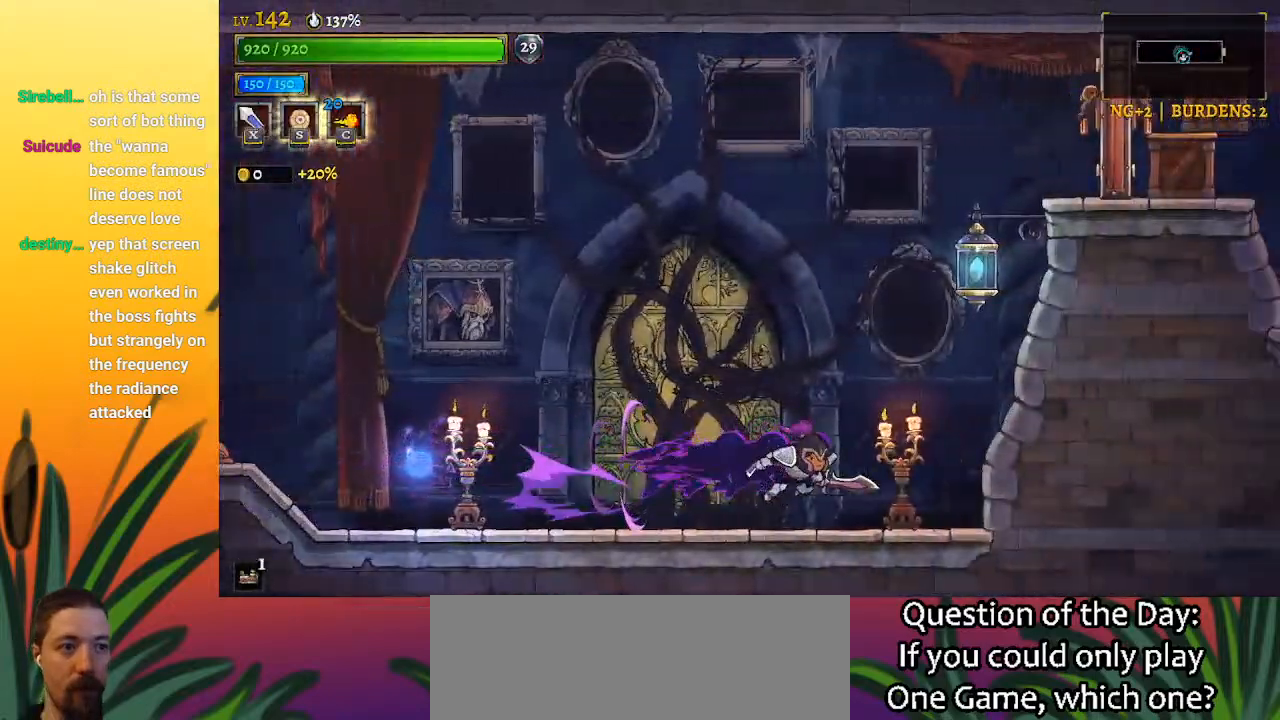
{"keys": [], "events": [[83, "right", "up"], [317, "x", "down"], [467, "x", "up"]]}
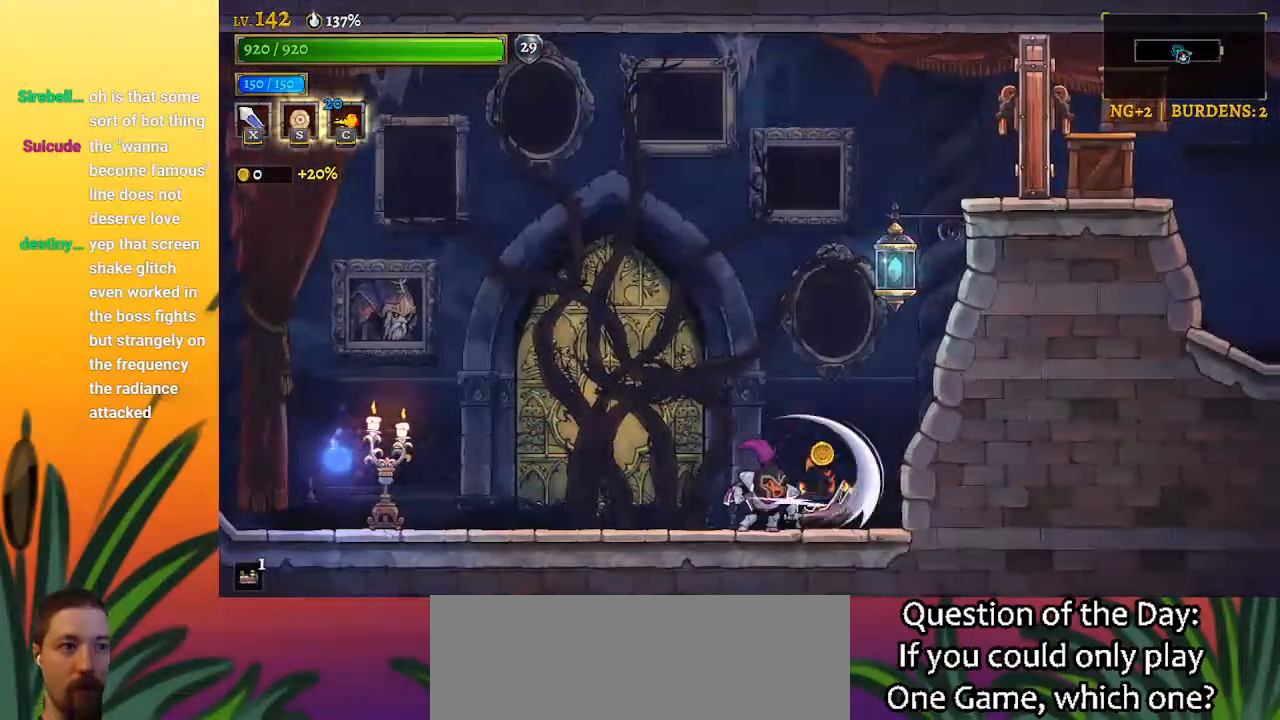
{"keys": ["right"], "events": [[17, "left", "down"], [150, "left", "up"], [150, "right", "down"]]}
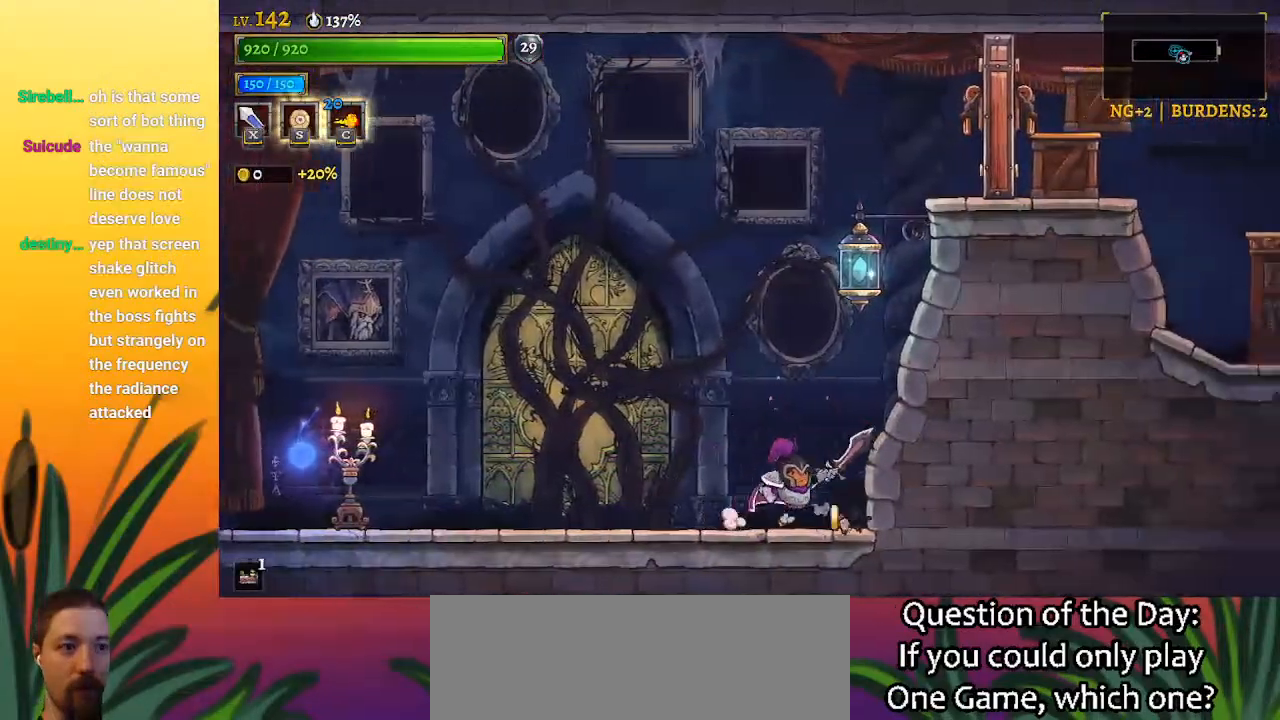
{"keys": ["a", "left", "x"], "events": [[33, "right", "up"], [83, "left", "down"], [267, "a", "down"], [350, "x", "down"]]}
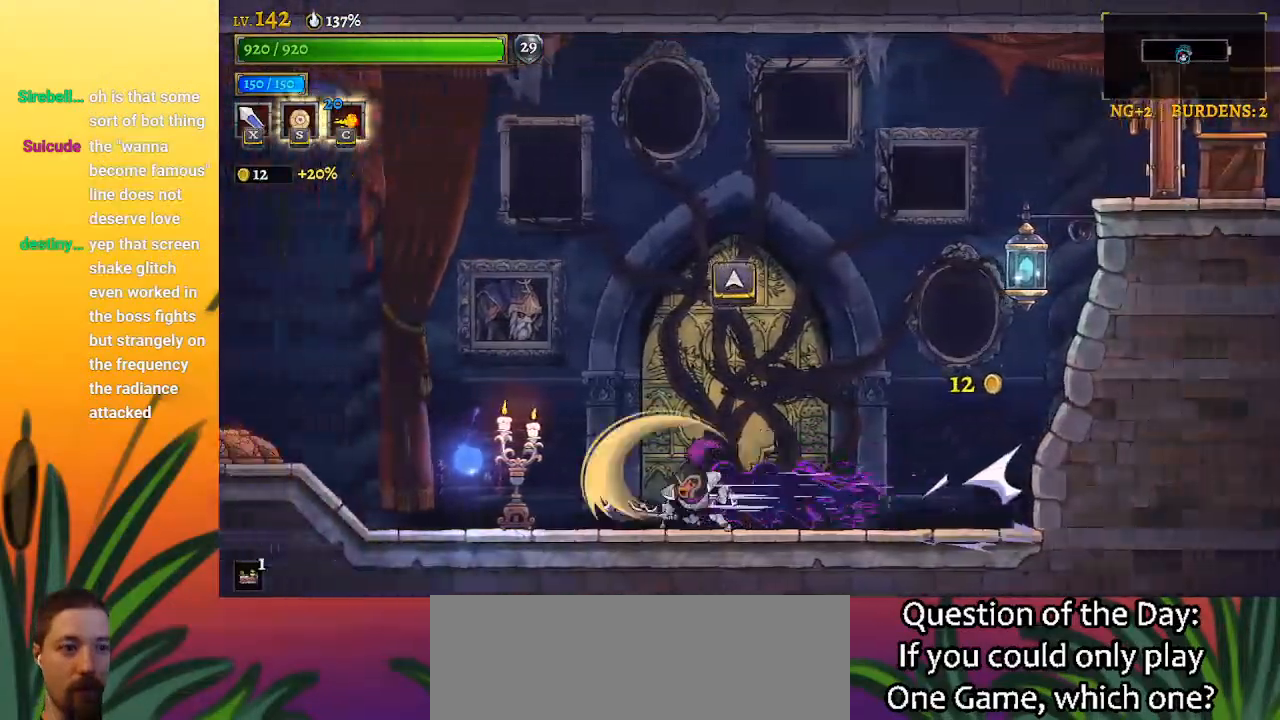
{"keys": [], "events": [[183, "a", "up"], [183, "x", "up"], [233, "left", "up"]]}
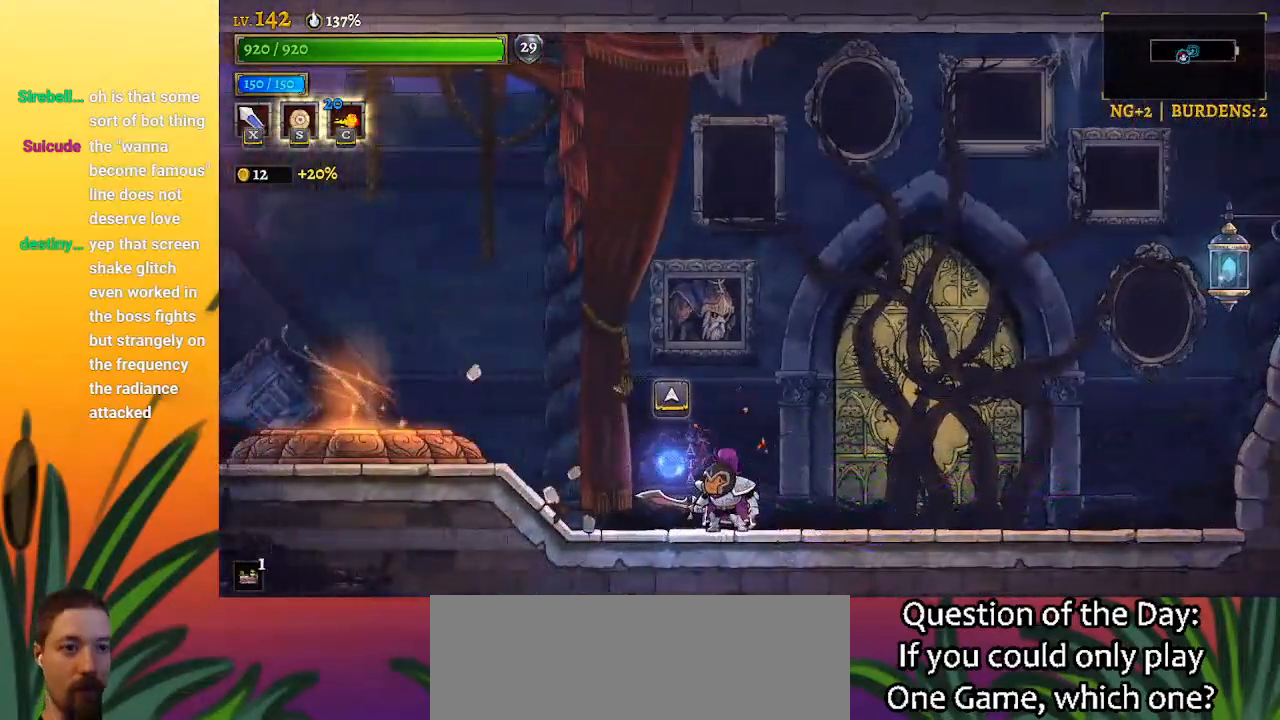
{"keys": ["a"], "events": [[483, "a", "down"]]}
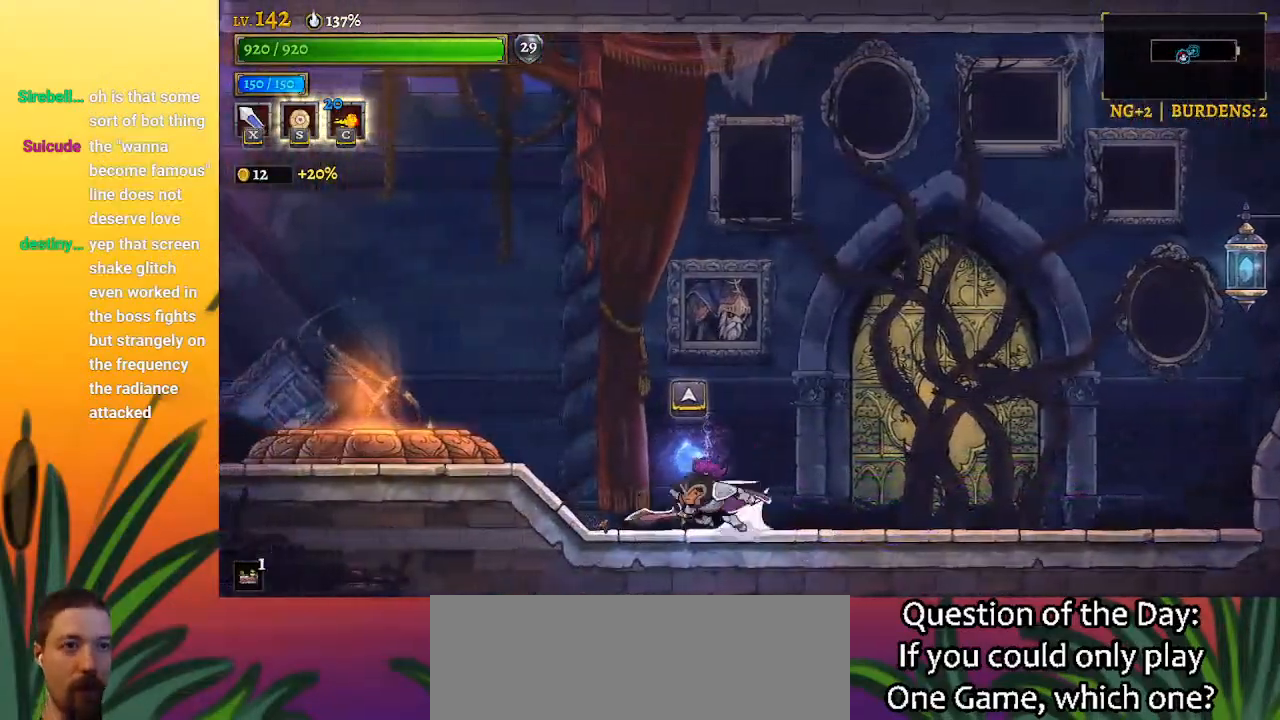
{"keys": ["up"], "events": [[367, "a", "up"], [450, "up", "down"]]}
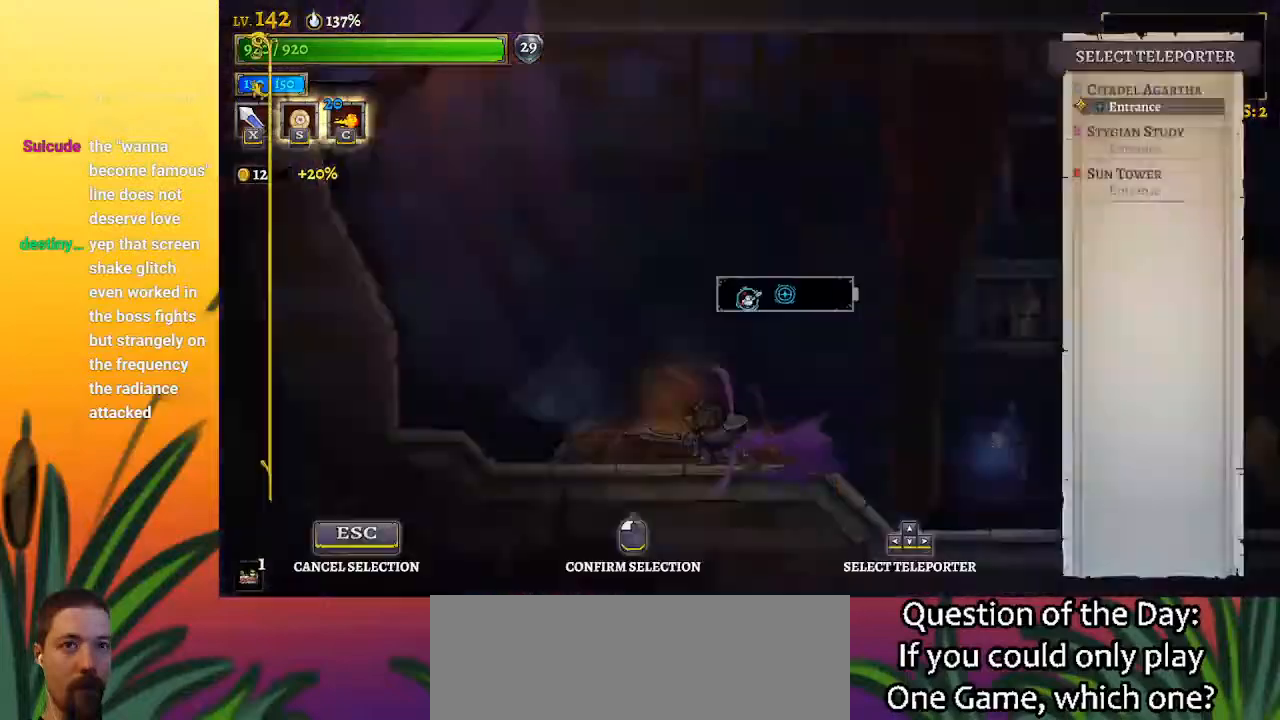
{"keys": [], "events": [[100, "up", "up"], [333, "down", "down"], [417, "down", "up"]]}
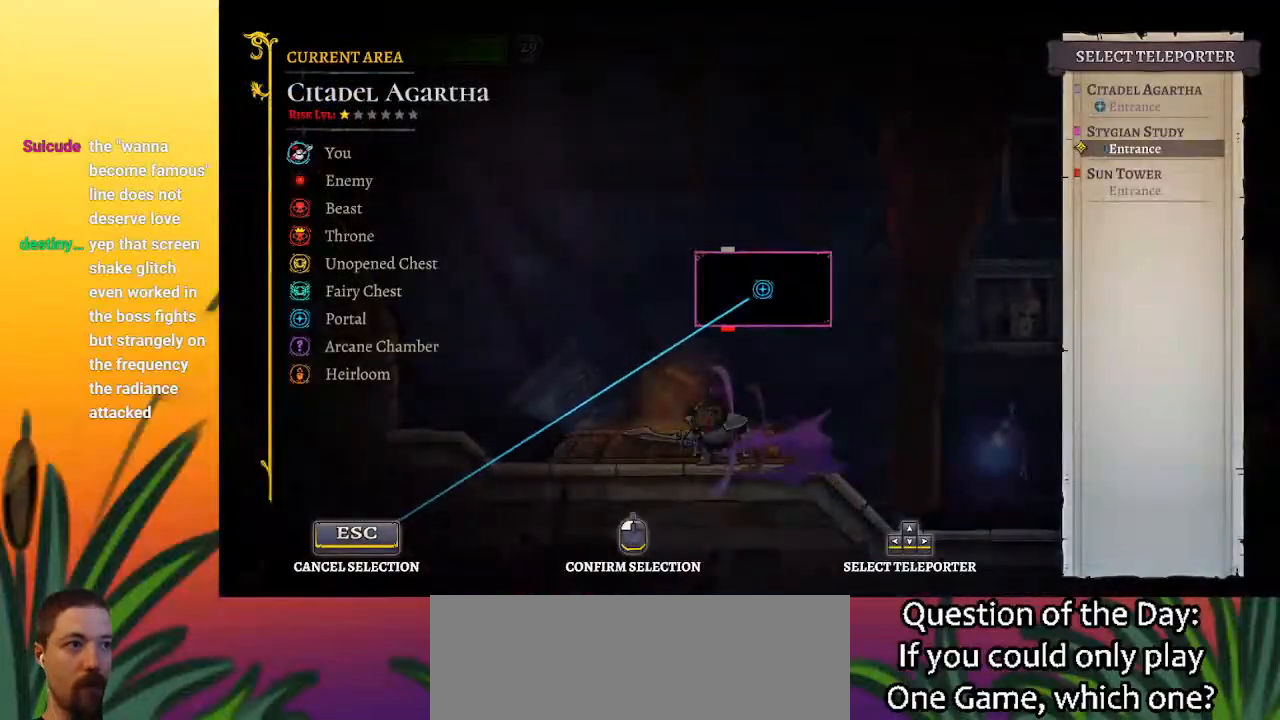
{"keys": [], "events": []}
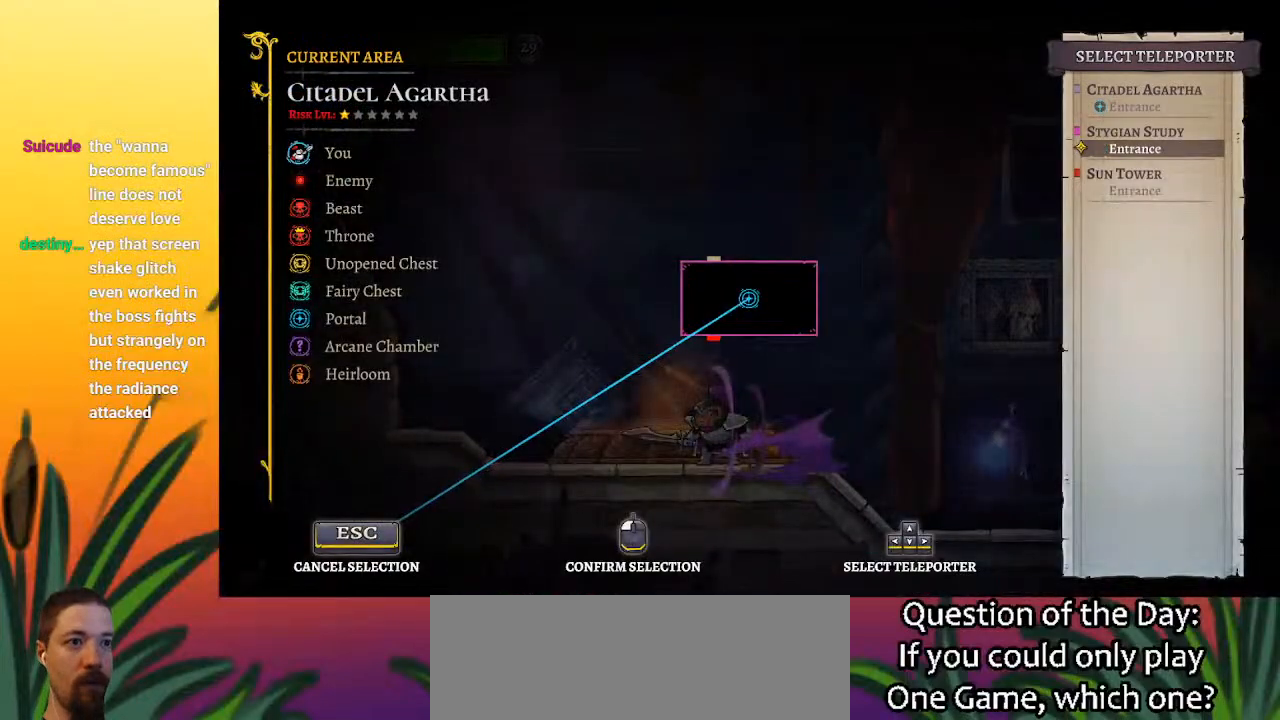
{"keys": [], "events": []}
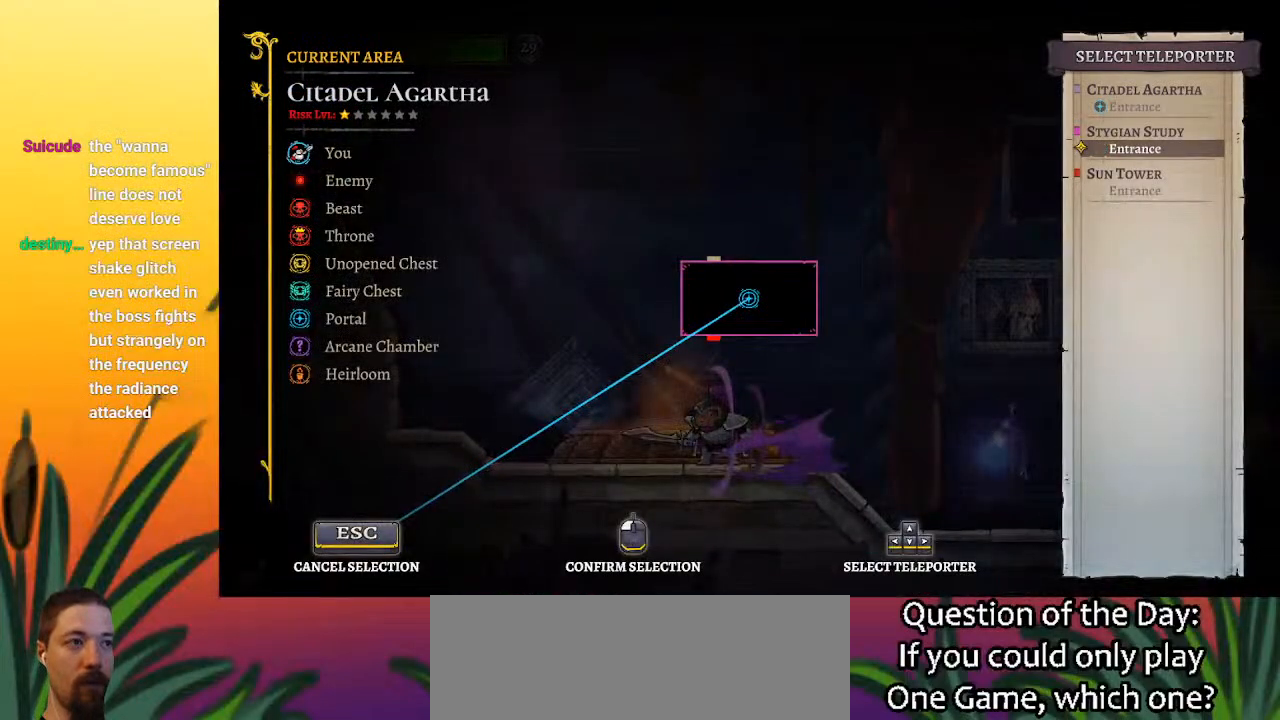
{"keys": [], "events": [[50, "down", "down"], [217, "down", "up"]]}